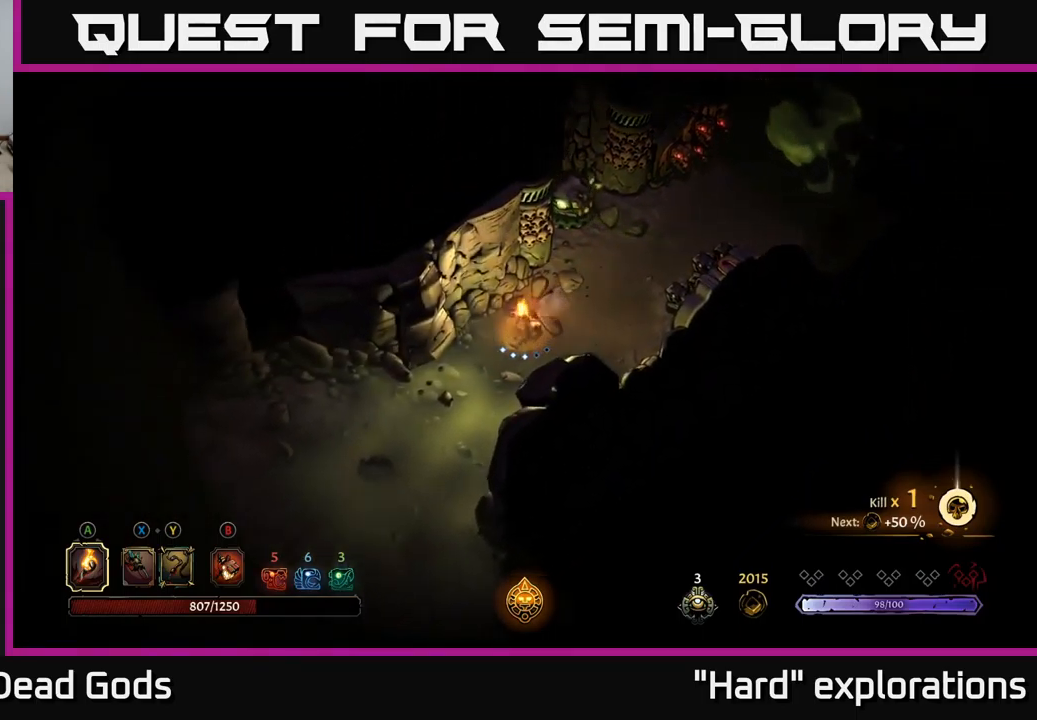
Gameplay with a controller (Xbox layout); each line is a JSON object with the inputs held at the frame after it. "events" lists button and stick changes between this image and that frame as [ms after this image, input, new state], when the widget could be followed in between.
{"buttons": [], "left_stick": "up", "right_stick": "center", "events": [[150, "left_stick", "right"], [216, "left_stick", "up-right"], [366, "left_stick", "left"], [500, "left_stick", "up"]]}
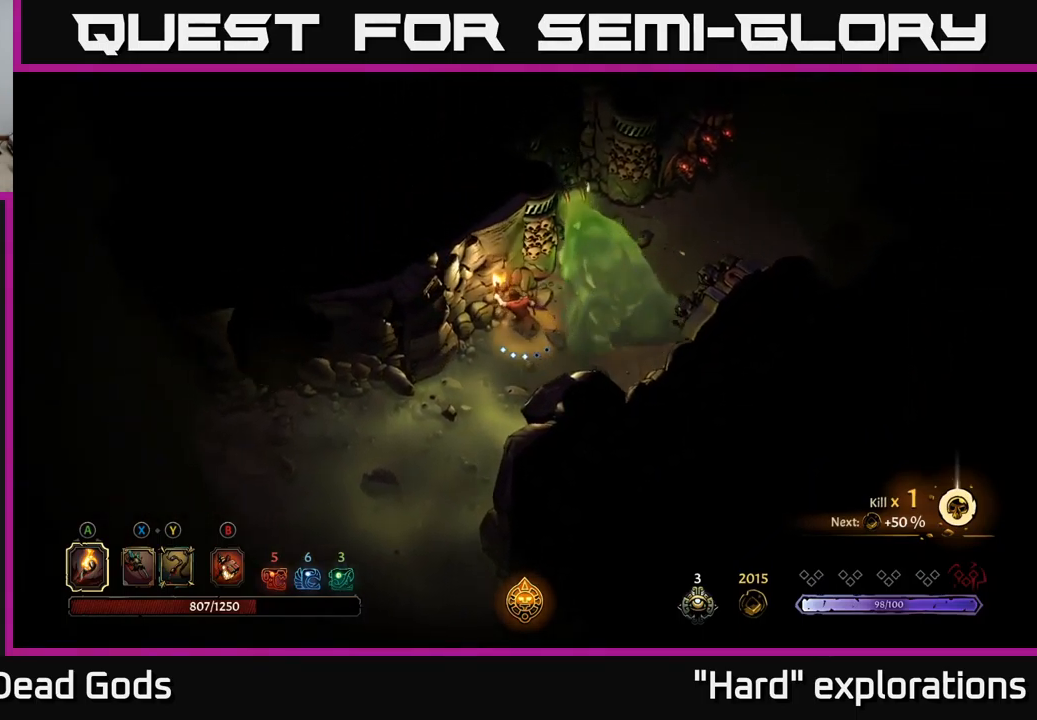
{"buttons": ["R2"], "left_stick": "right", "right_stick": "center", "events": [[116, "left_stick", "center"], [450, "R2", "down"], [466, "left_stick", "right"]]}
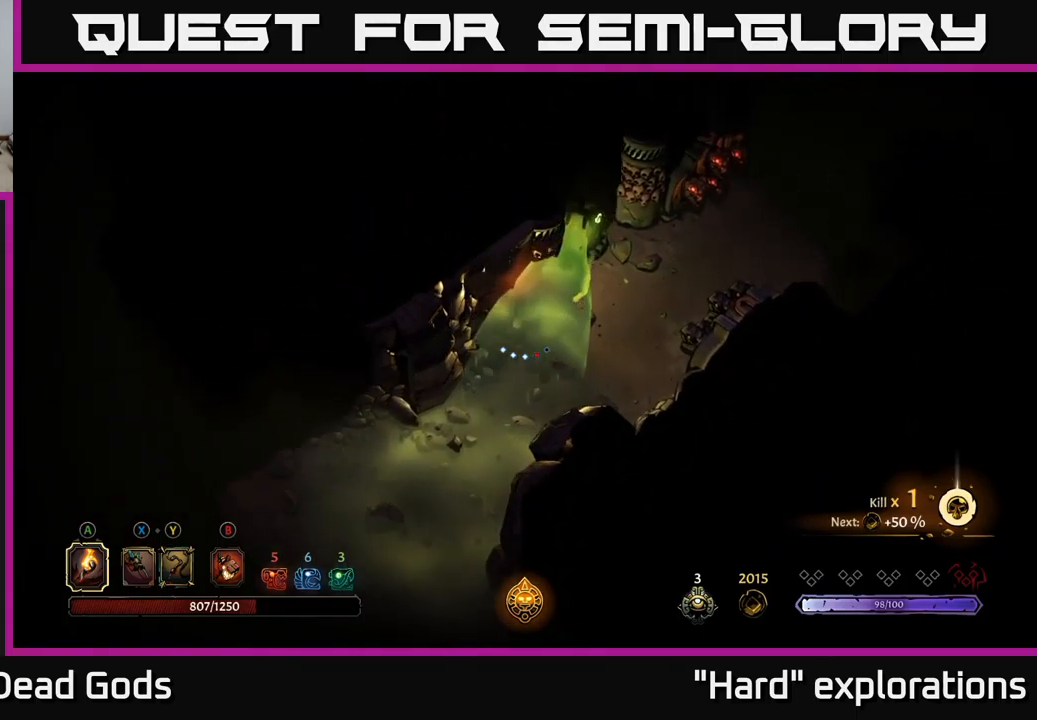
{"buttons": [], "left_stick": "right", "right_stick": "center", "events": [[83, "R2", "up"], [166, "R2", "down"], [283, "R2", "up"]]}
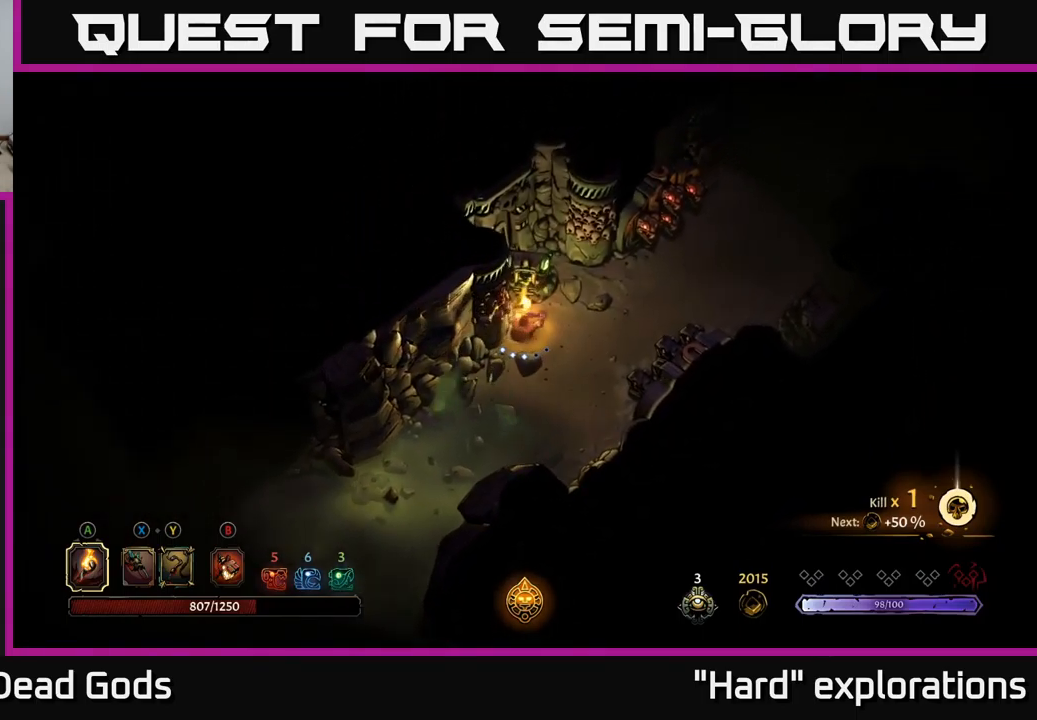
{"buttons": [], "left_stick": "right", "right_stick": "center", "events": [[33, "left_stick", "down"], [200, "R2", "down"], [317, "R2", "up"], [367, "left_stick", "right"]]}
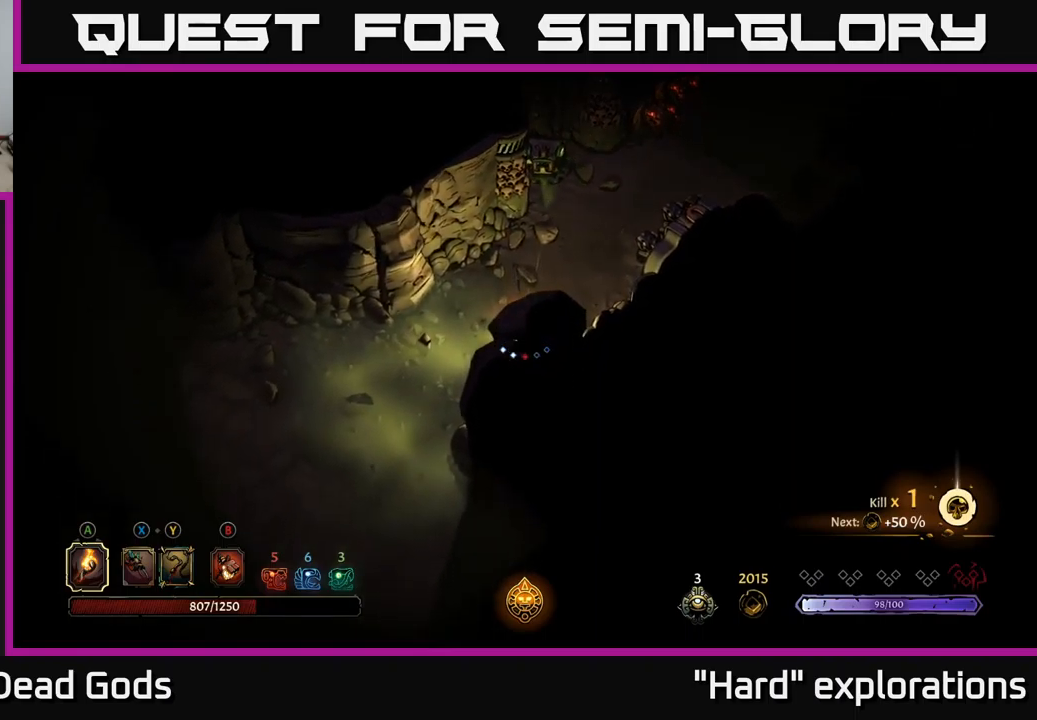
{"buttons": ["R2"], "left_stick": "down-left", "right_stick": "center", "events": [[117, "left_stick", "left"], [300, "R2", "down"], [317, "left_stick", "down-left"], [417, "R2", "up"], [467, "R2", "down"]]}
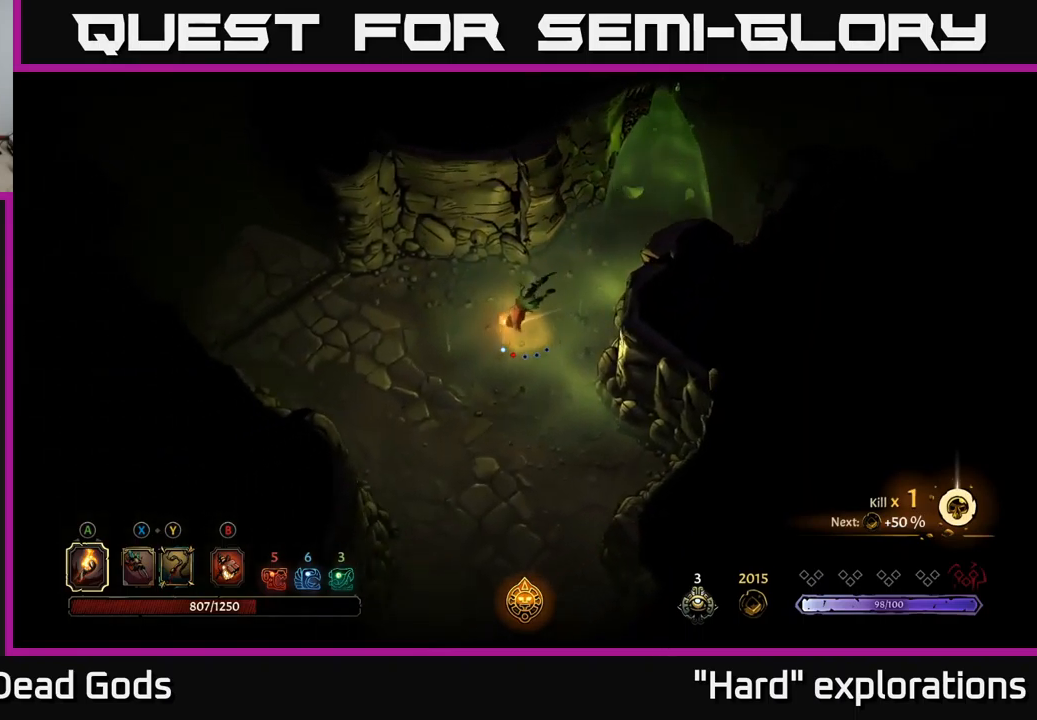
{"buttons": [], "left_stick": "down-left", "right_stick": "center", "events": [[67, "R2", "up"], [133, "R2", "down"], [233, "R2", "up"]]}
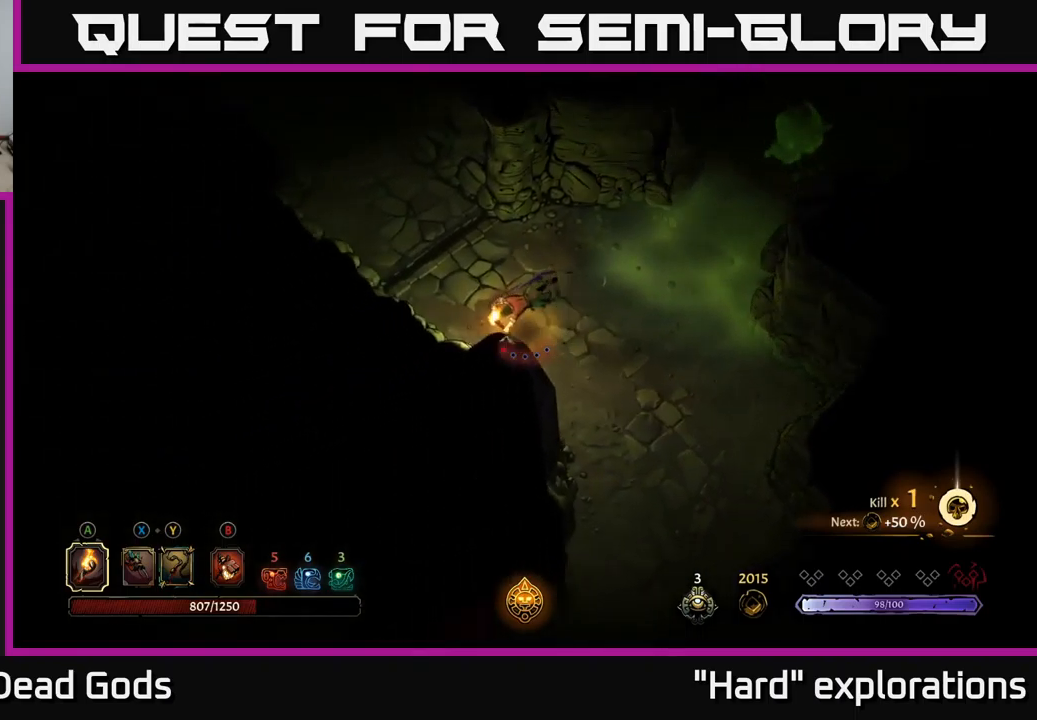
{"buttons": [], "left_stick": "up", "right_stick": "center", "events": [[50, "left_stick", "left"], [217, "left_stick", "up-left"], [350, "left_stick", "up"]]}
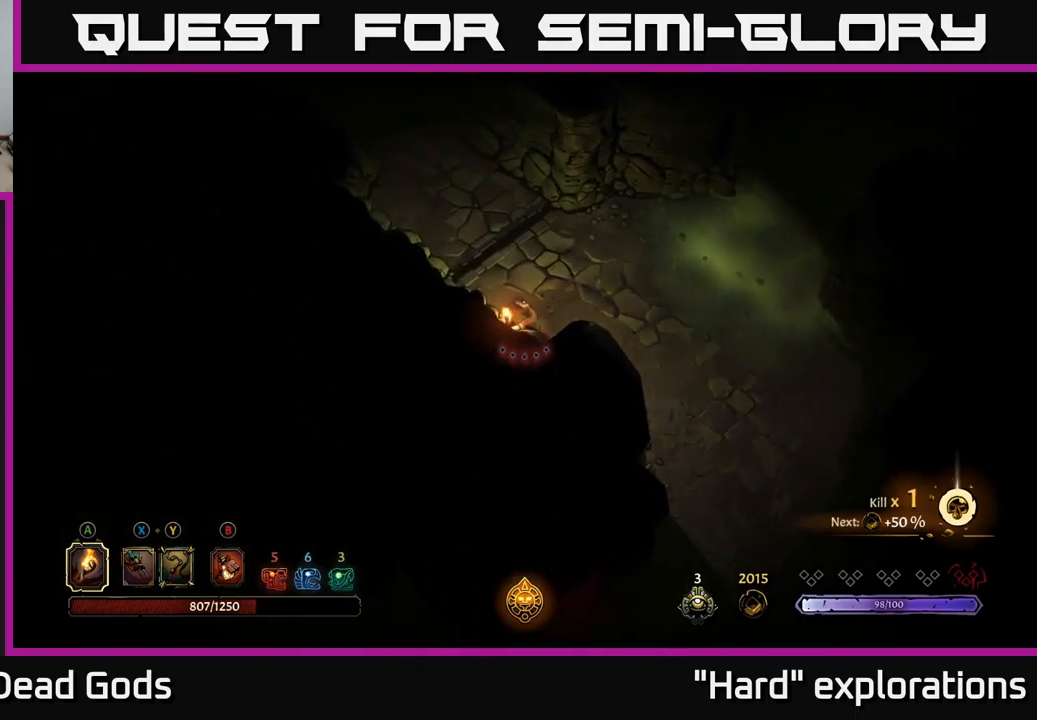
{"buttons": [], "left_stick": "up", "right_stick": "center", "events": []}
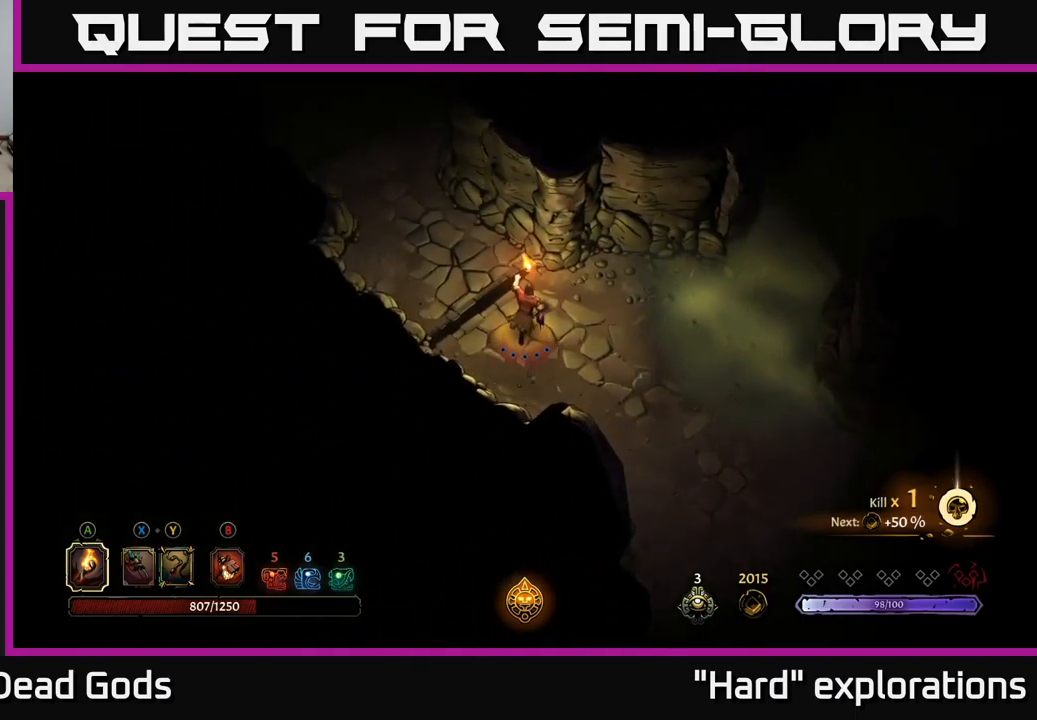
{"buttons": [], "left_stick": "up-left", "right_stick": "center", "events": [[67, "left_stick", "up-left"]]}
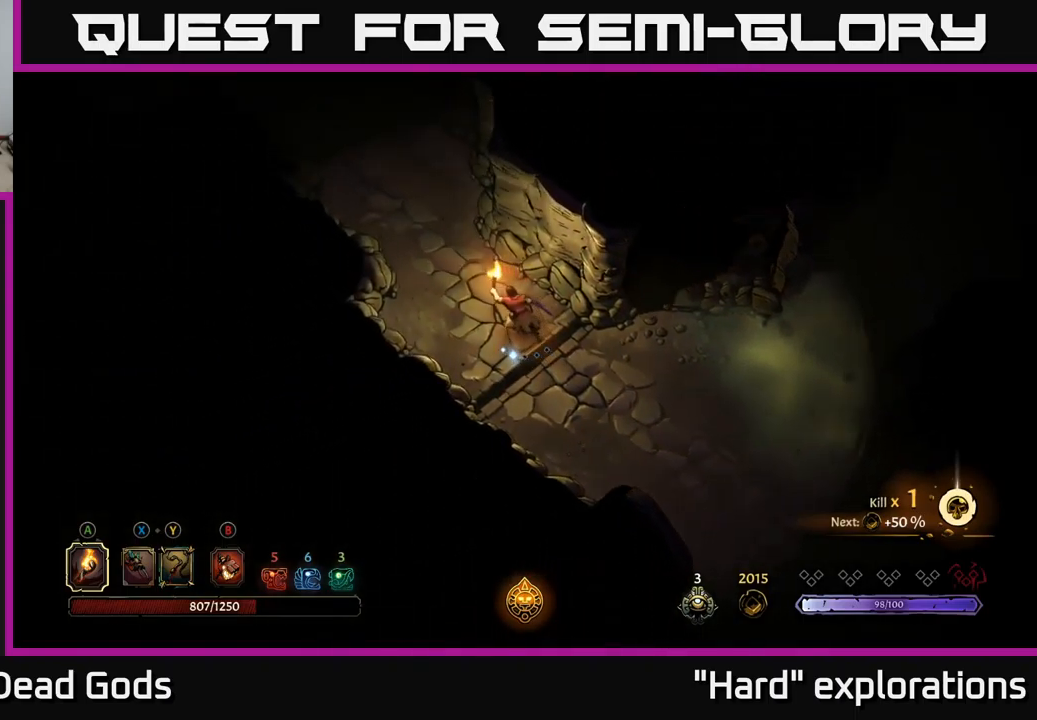
{"buttons": [], "left_stick": "up-left", "right_stick": "center", "events": []}
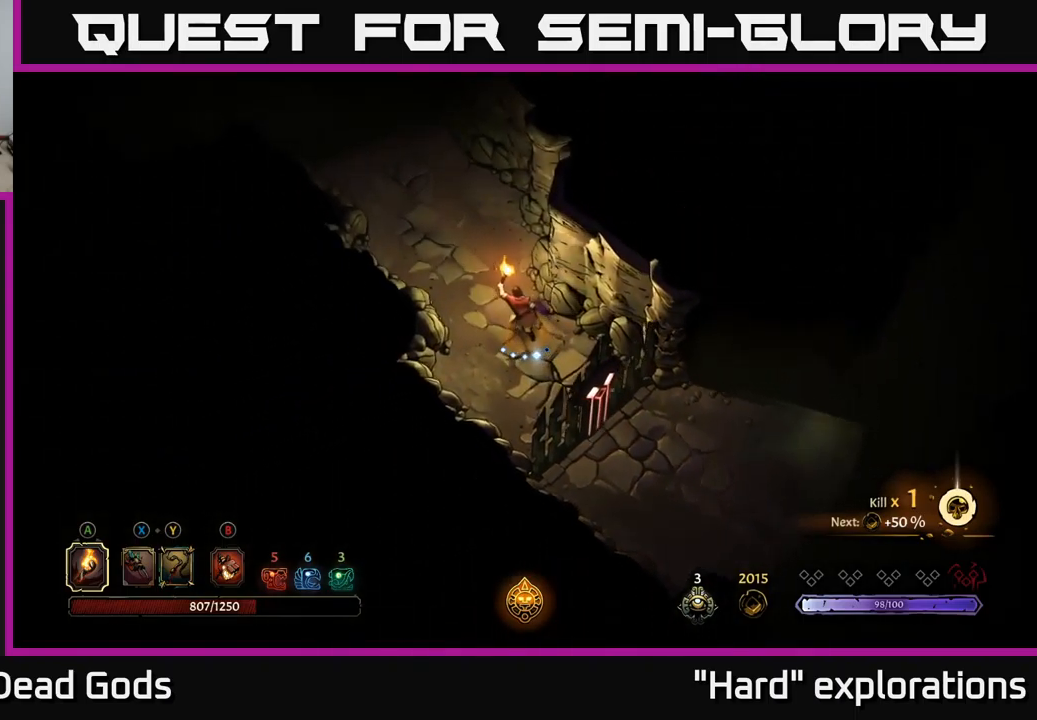
{"buttons": [], "left_stick": "up-left", "right_stick": "center", "events": []}
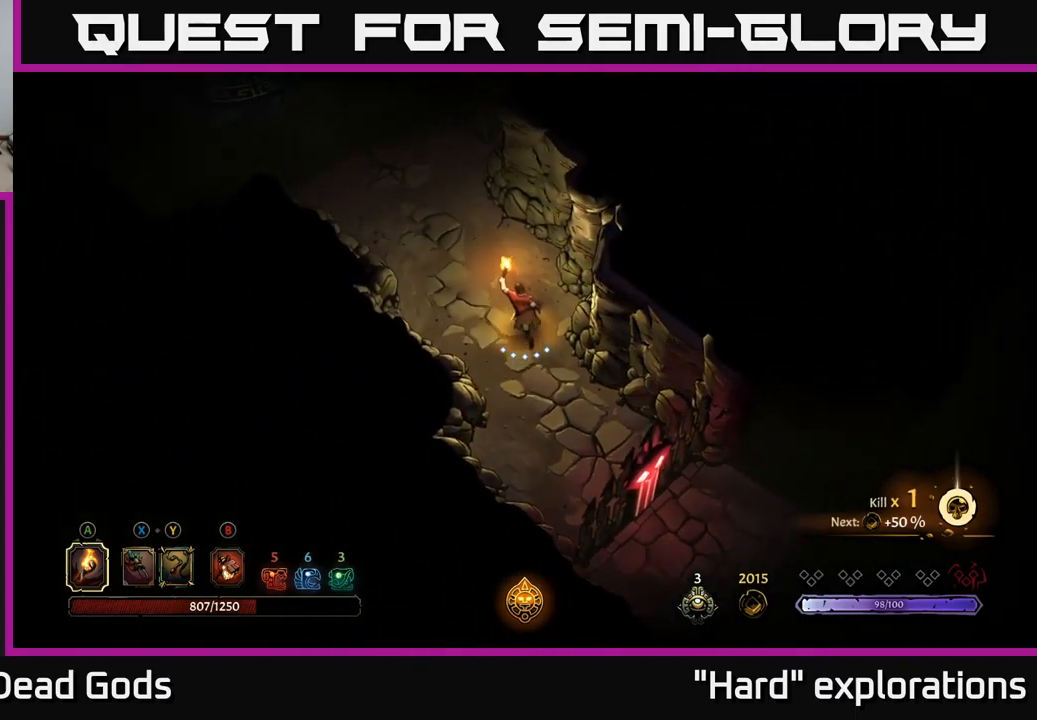
{"buttons": [], "left_stick": "up-left", "right_stick": "center", "events": []}
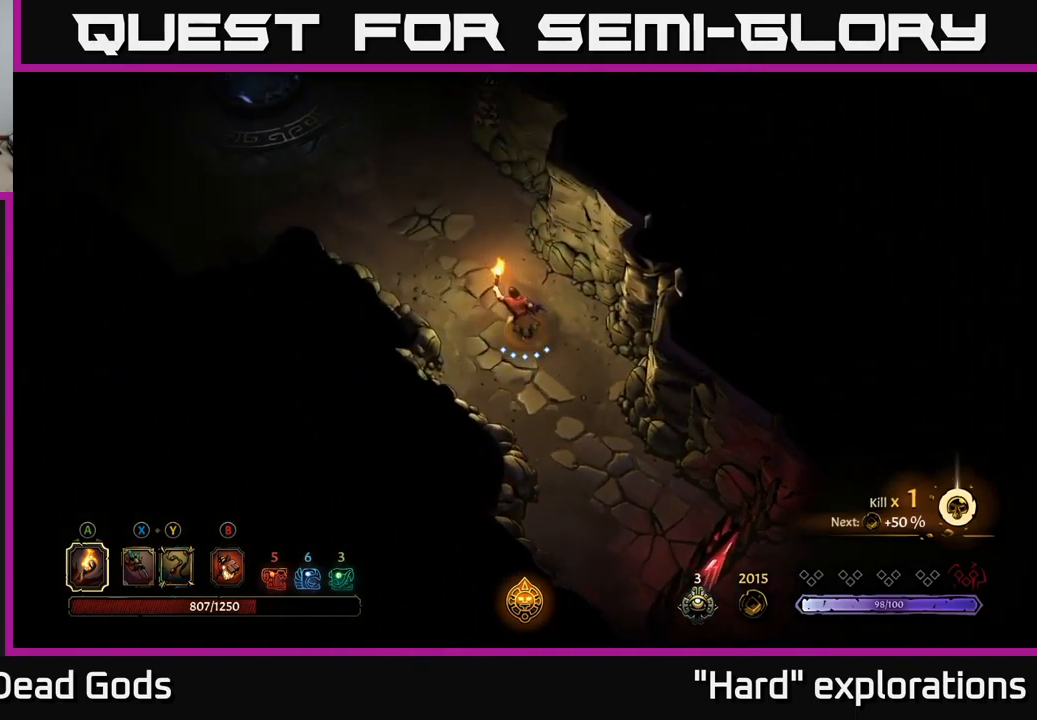
{"buttons": [], "left_stick": "up-left", "right_stick": "center", "events": []}
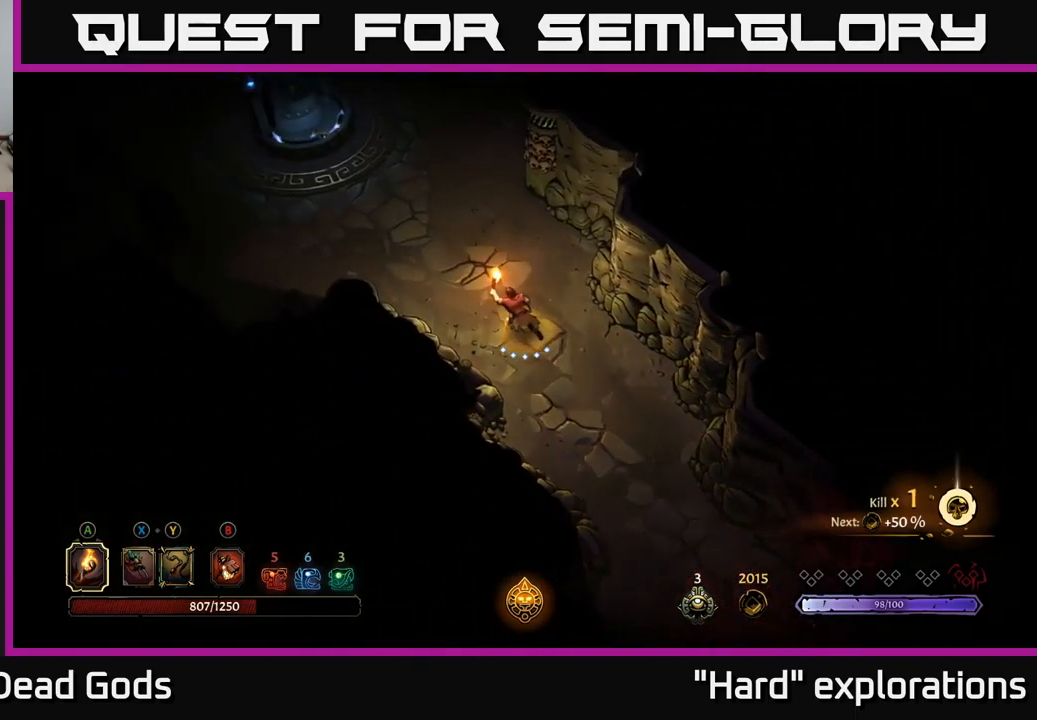
{"buttons": [], "left_stick": "up-left", "right_stick": "center", "events": []}
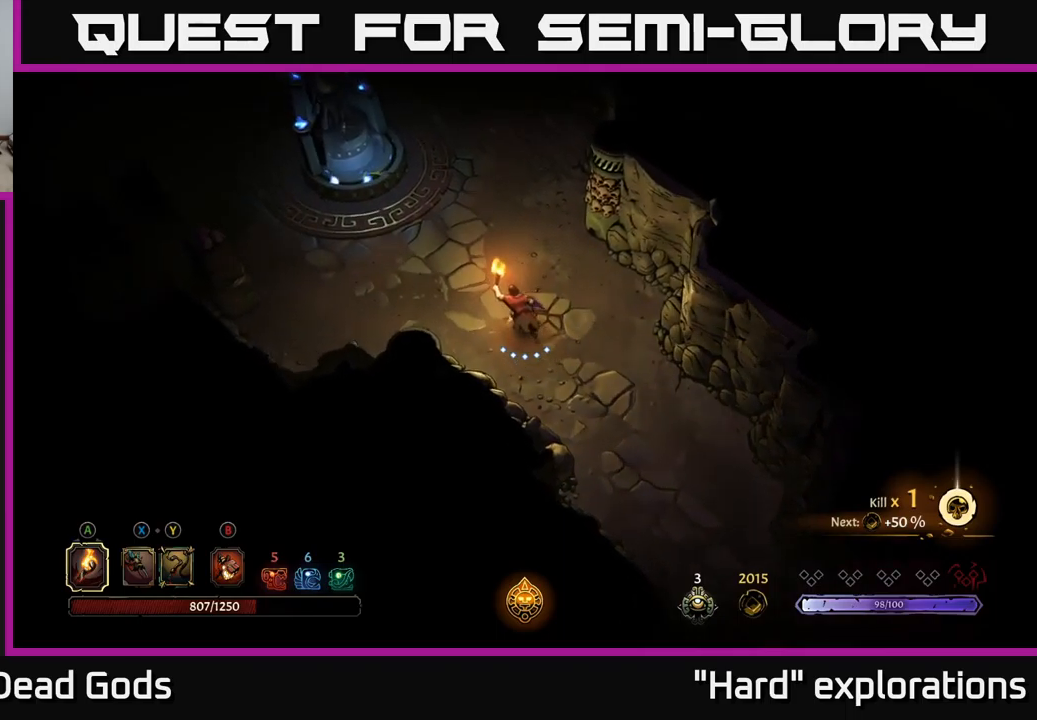
{"buttons": [], "left_stick": "up-left", "right_stick": "center", "events": []}
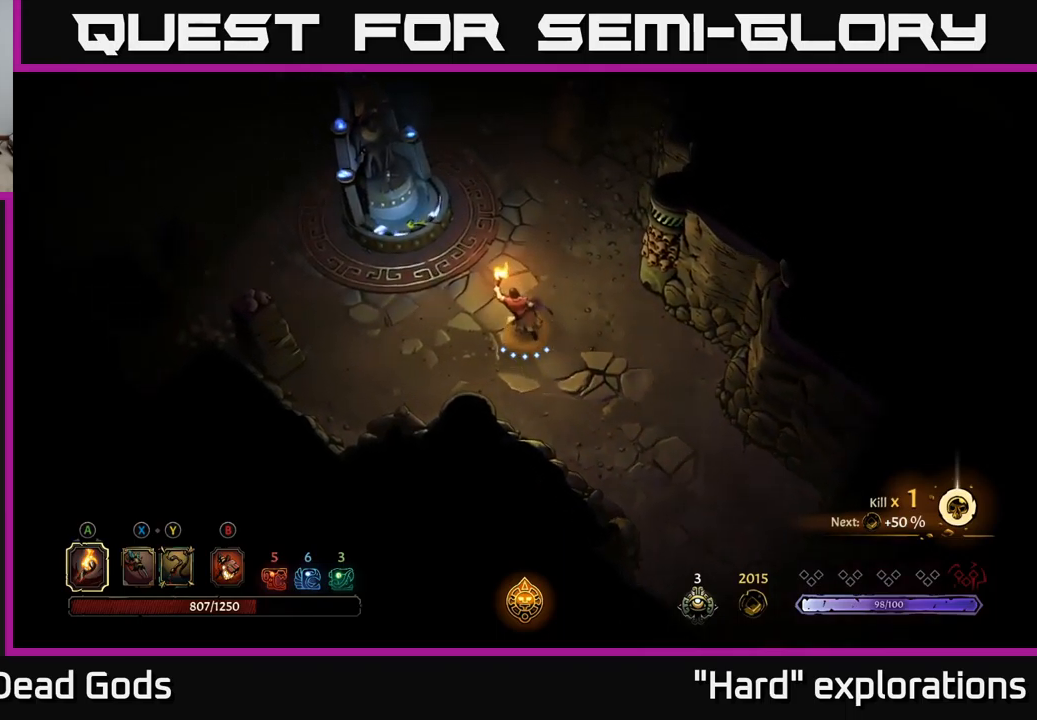
{"buttons": [], "left_stick": "up-left", "right_stick": "center", "events": []}
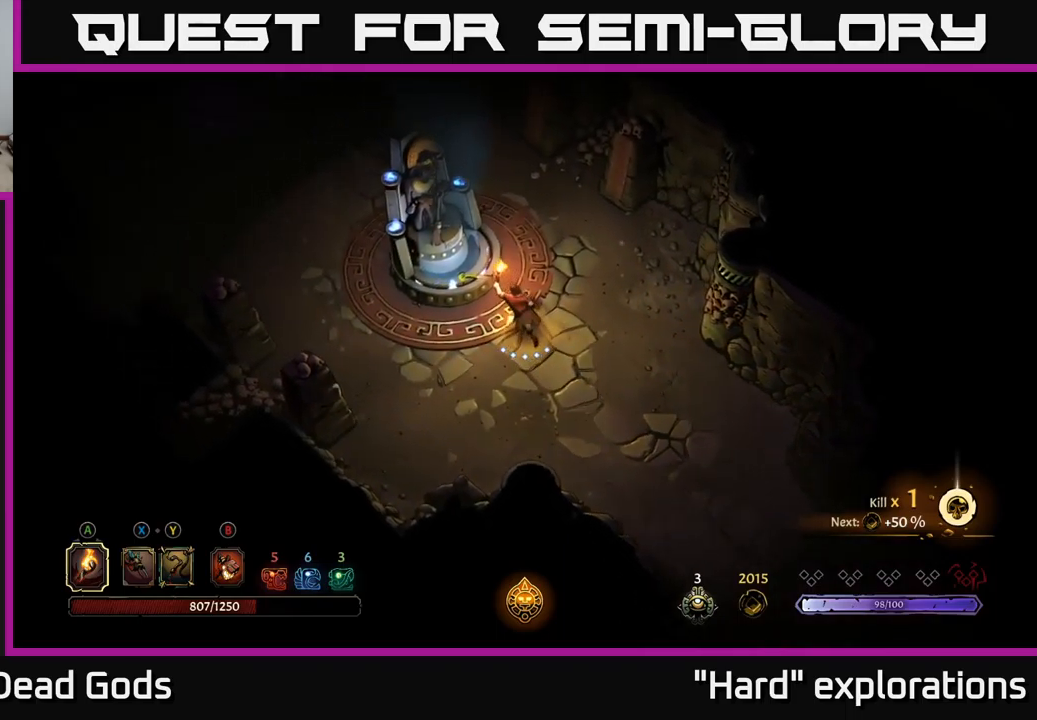
{"buttons": [], "left_stick": "center", "right_stick": "center", "events": [[200, "R1", "down"], [250, "left_stick", "center"], [284, "R1", "up"]]}
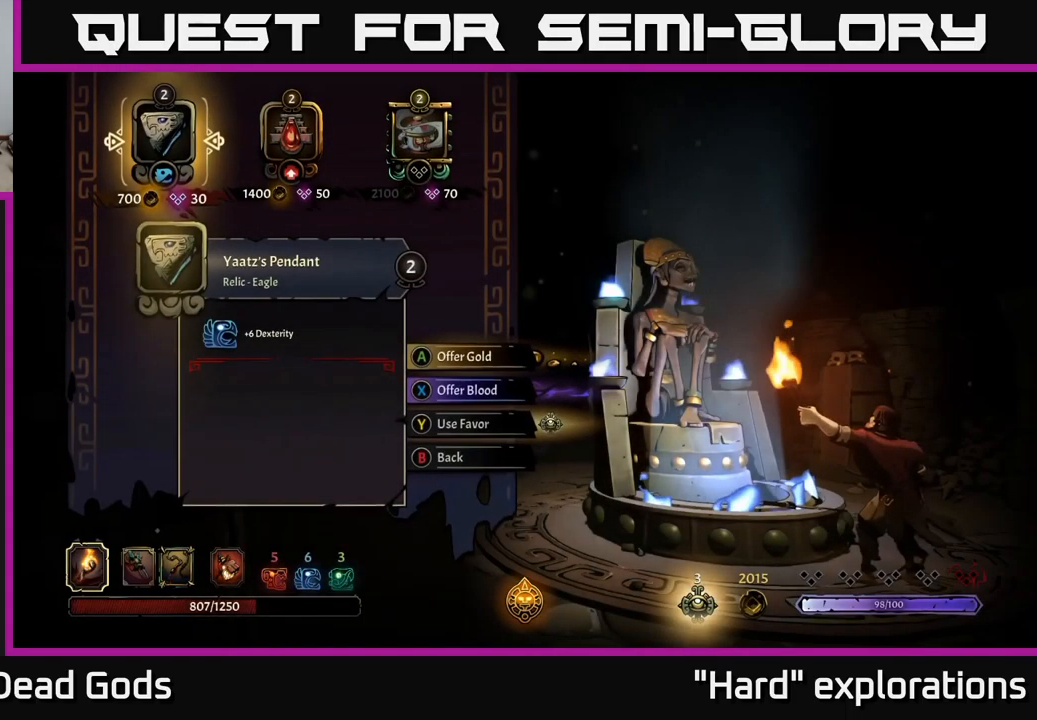
{"buttons": [], "left_stick": "center", "right_stick": "center", "events": []}
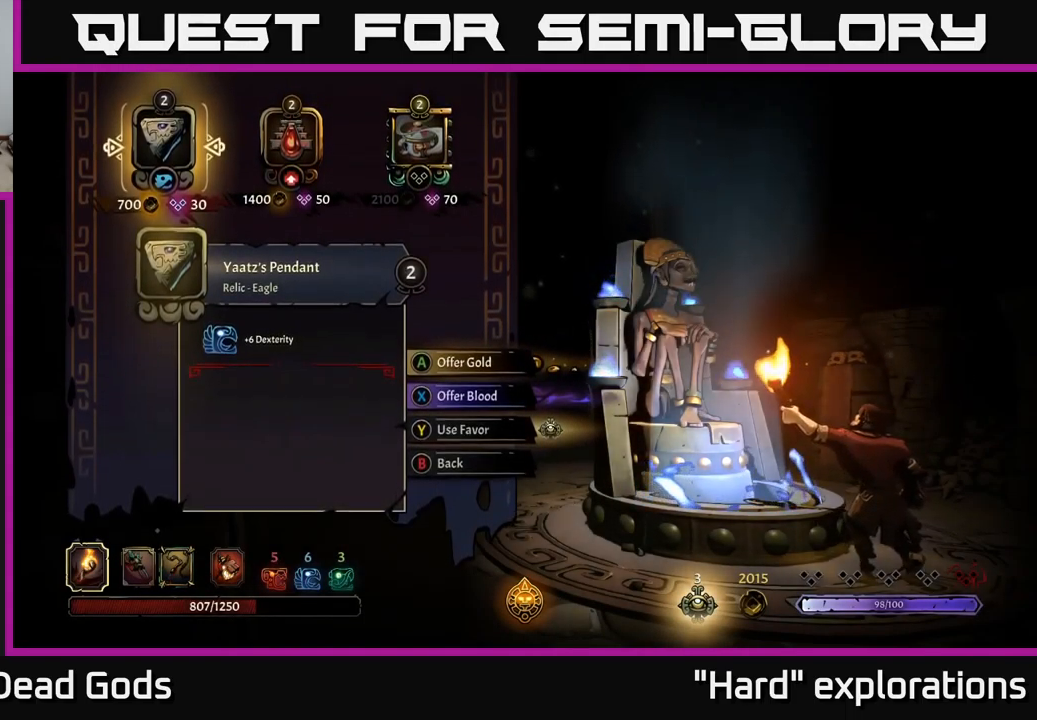
{"buttons": [], "left_stick": "center", "right_stick": "center", "events": []}
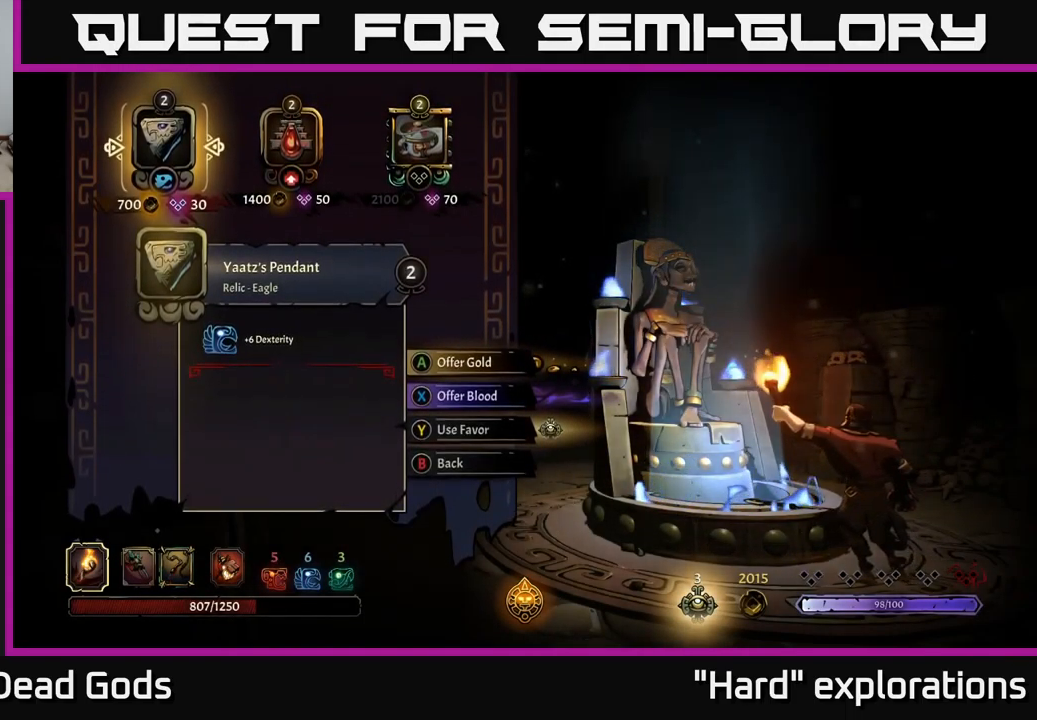
{"buttons": [], "left_stick": "center", "right_stick": "center", "events": []}
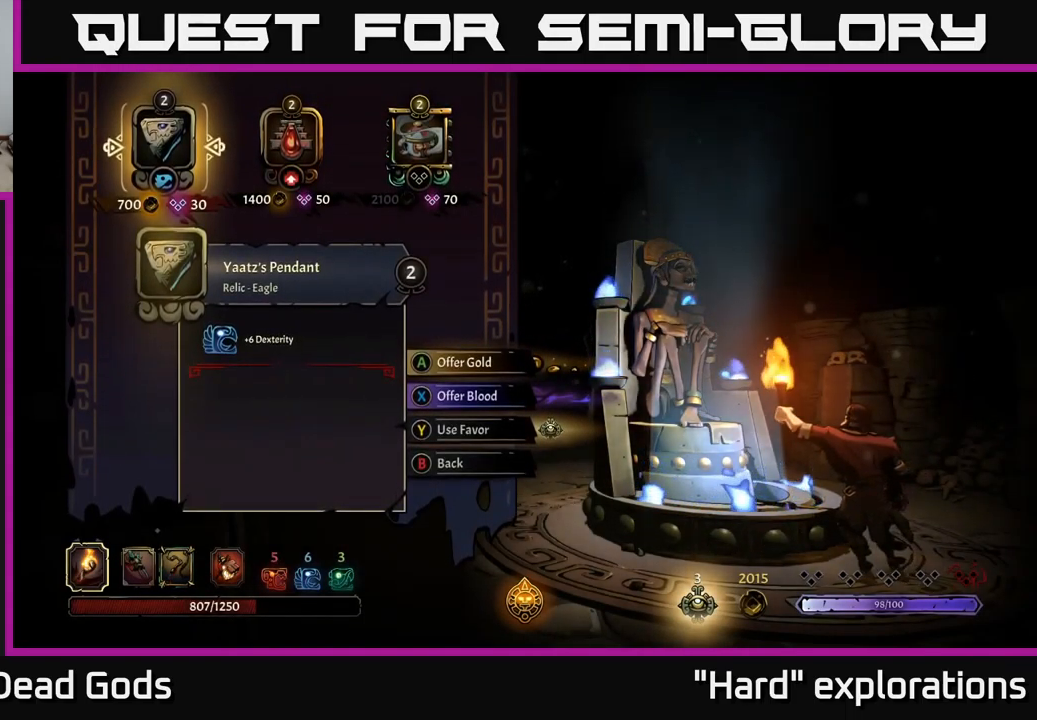
{"buttons": [], "left_stick": "center", "right_stick": "center", "events": []}
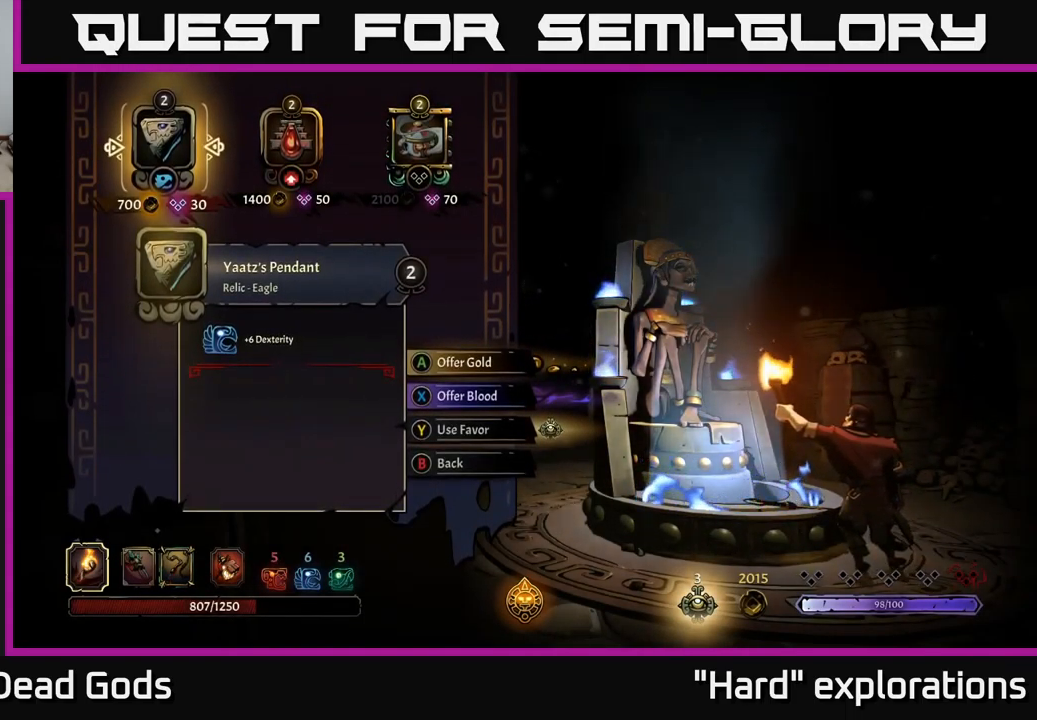
{"buttons": [], "left_stick": "center", "right_stick": "center", "events": [[100, "DPAD_RIGHT", "down"], [200, "DPAD_RIGHT", "up"]]}
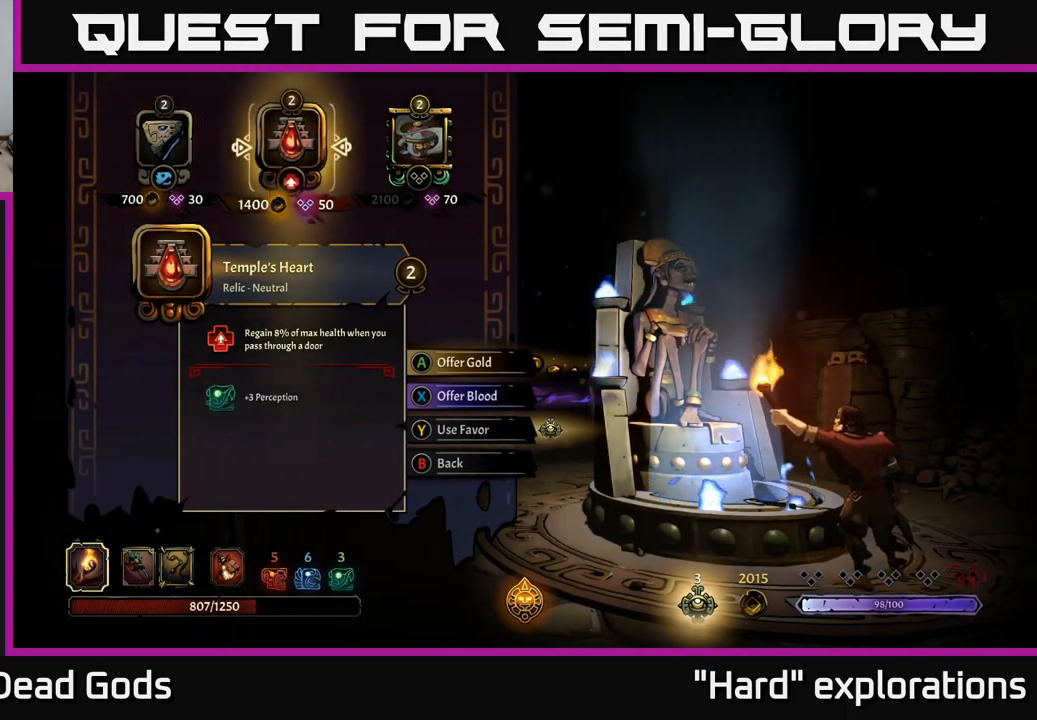
{"buttons": [], "left_stick": "center", "right_stick": "center", "events": []}
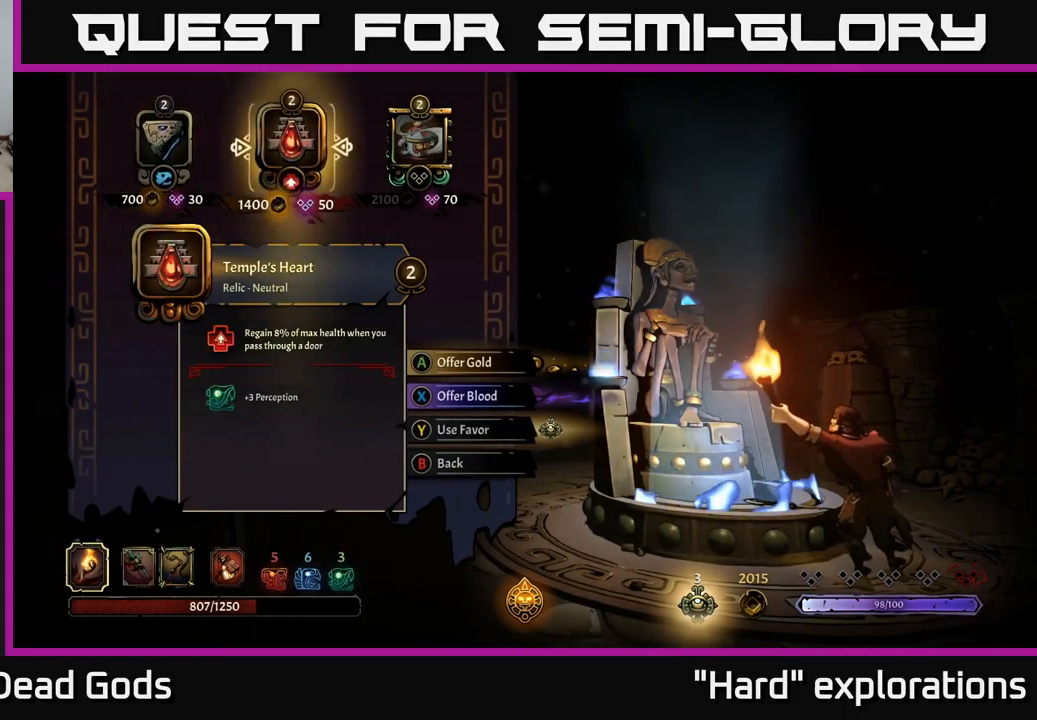
{"buttons": [], "left_stick": "center", "right_stick": "center", "events": []}
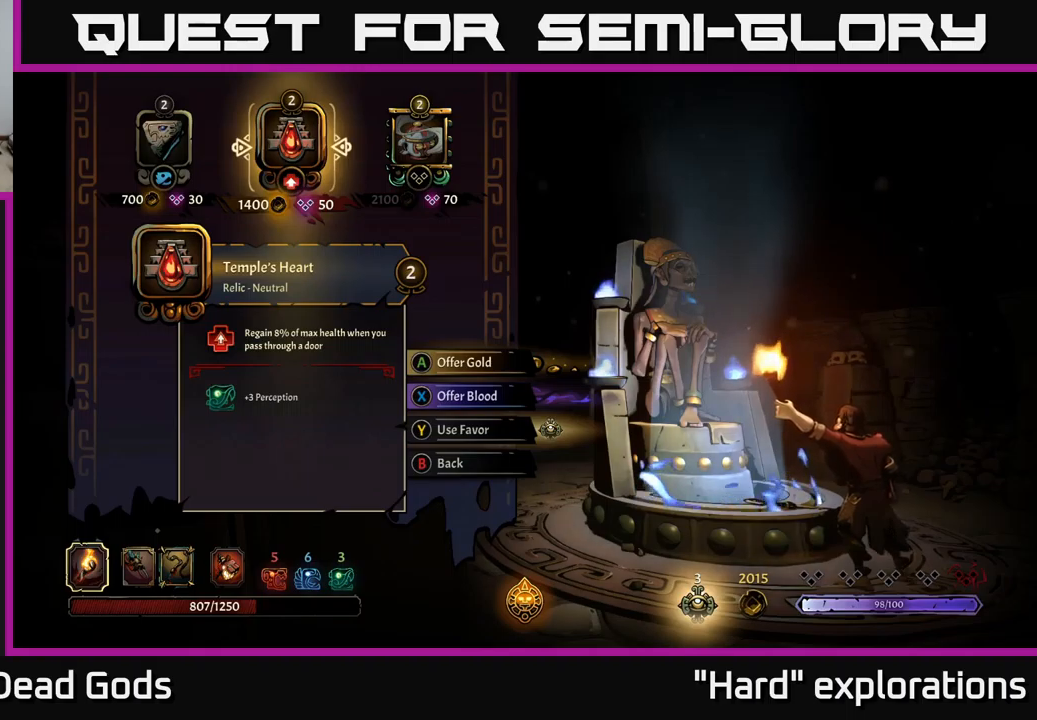
{"buttons": ["DPAD_RIGHT"], "left_stick": "center", "right_stick": "center", "events": [[416, "DPAD_RIGHT", "down"]]}
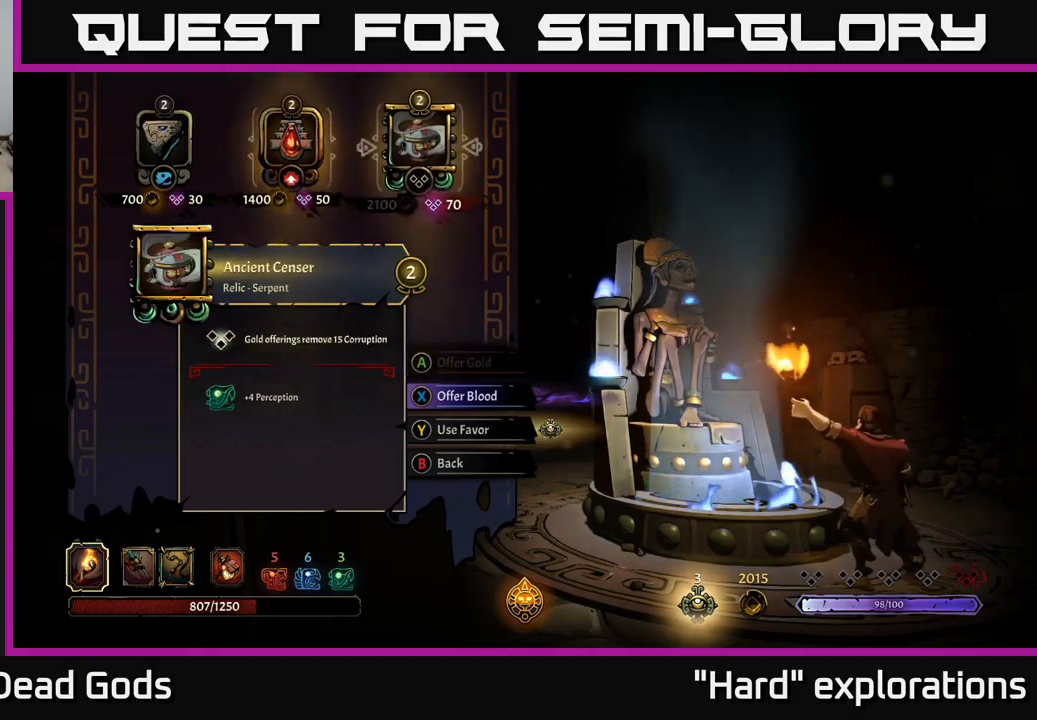
{"buttons": [], "left_stick": "center", "right_stick": "center", "events": [[33, "DPAD_RIGHT", "up"], [300, "DPAD_LEFT", "down"], [433, "DPAD_LEFT", "up"]]}
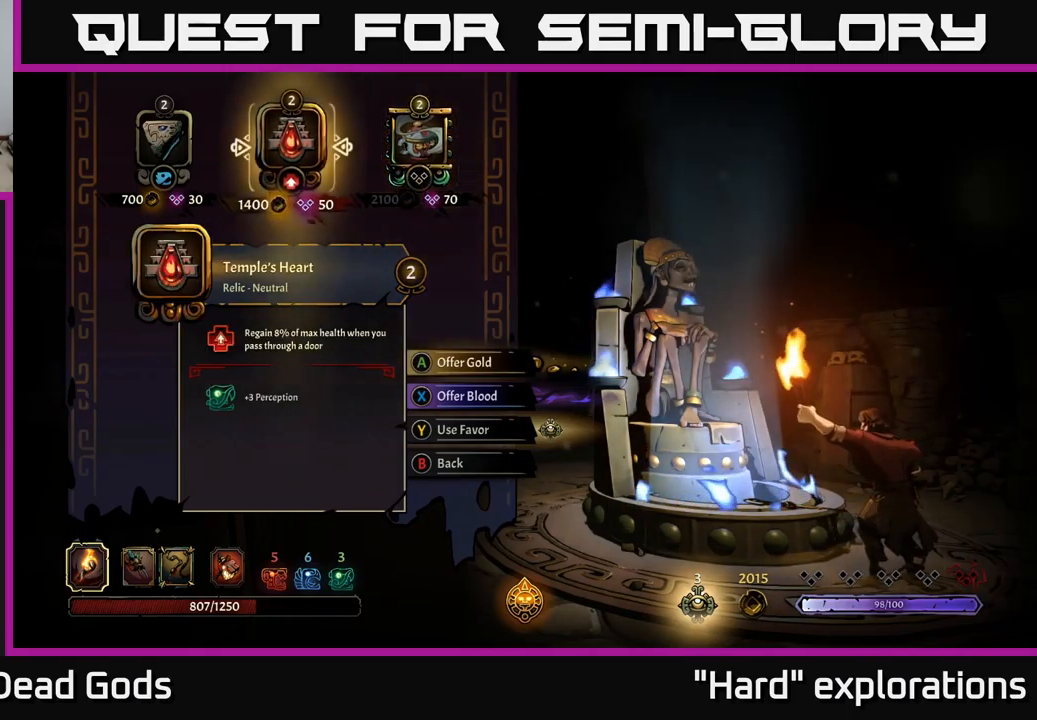
{"buttons": [], "left_stick": "center", "right_stick": "center", "events": [[33, "DPAD_LEFT", "down"], [166, "DPAD_LEFT", "up"]]}
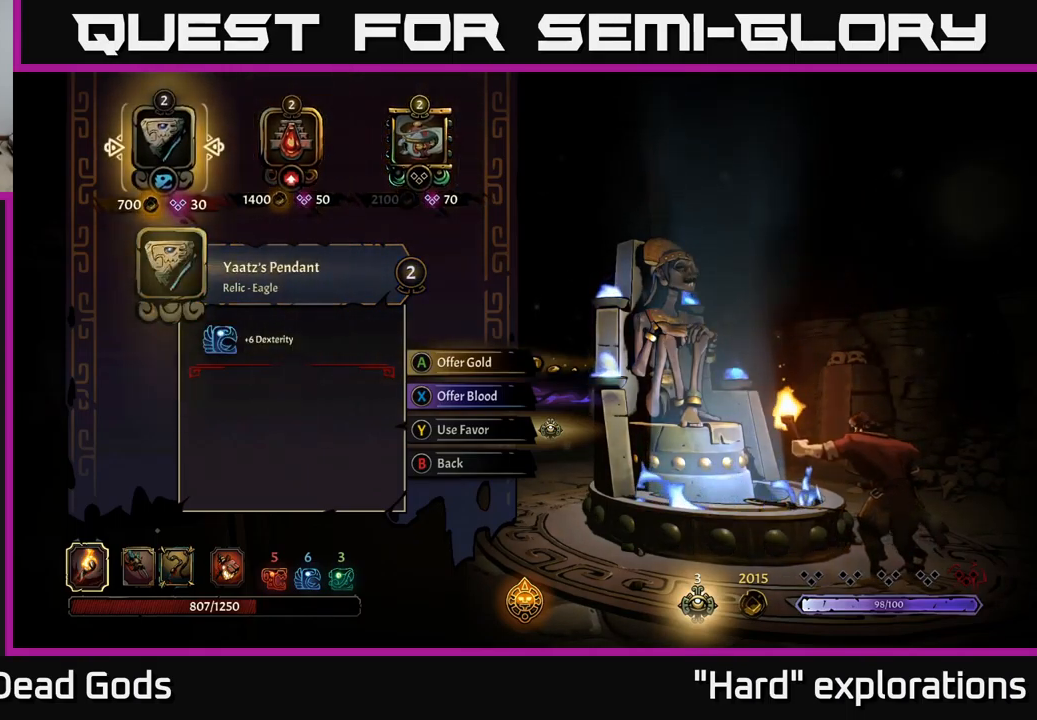
{"buttons": [], "left_stick": "center", "right_stick": "center", "events": [[150, "DPAD_RIGHT", "down"], [283, "DPAD_RIGHT", "up"]]}